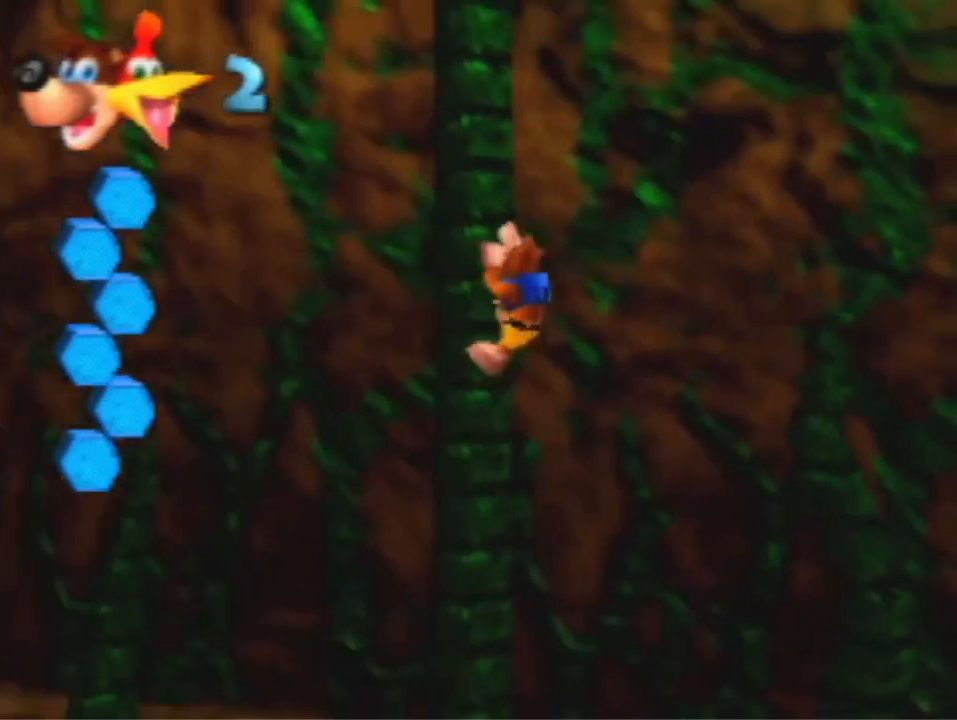
Gameplay with a controller (Nintendo layout); each line is a JSON object with the inputs held at the frame after it. "events" lists button and stick changes between this image and that frame as [ms after this image, input, new state], when the widget could be followed in between. Not read: L3 R3 Z.
{"buttons": [], "left_stick": "up", "events": []}
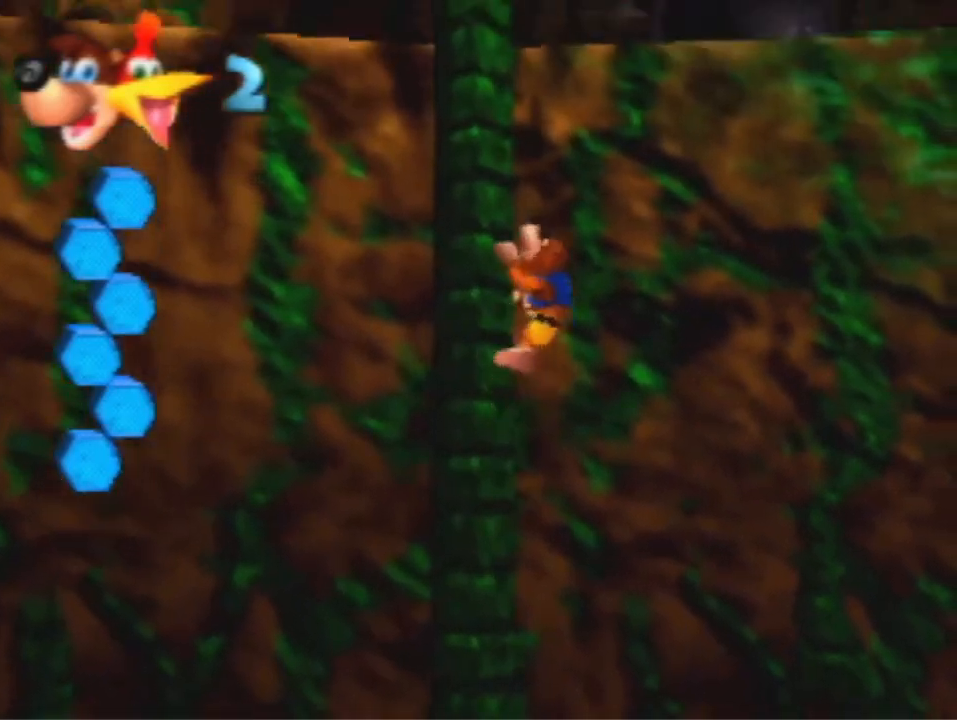
{"buttons": [], "left_stick": "up", "events": []}
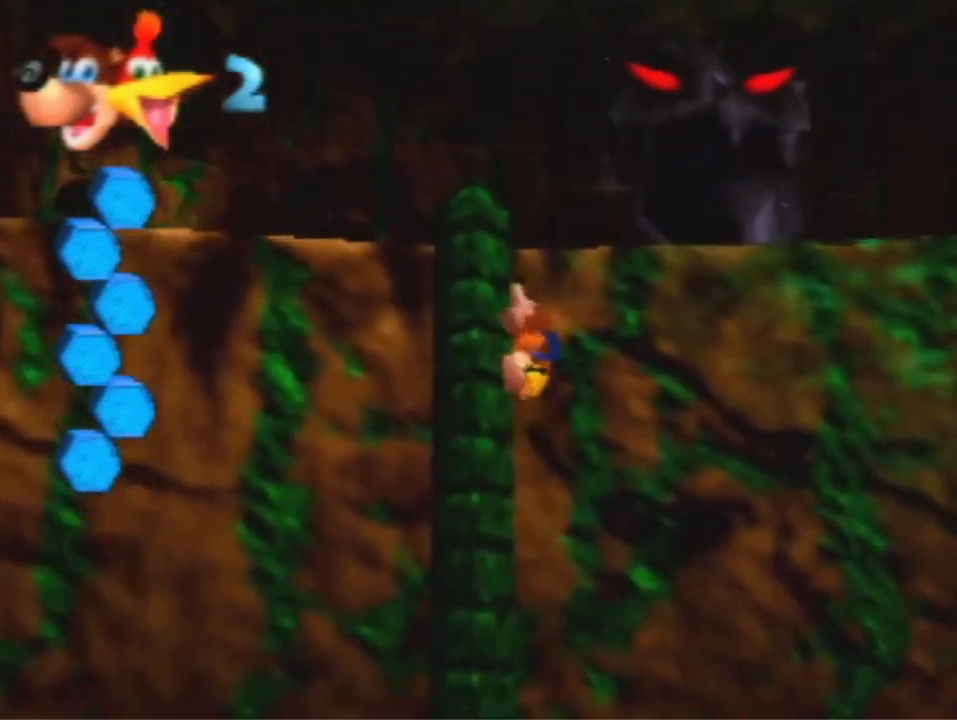
{"buttons": ["A"], "left_stick": "up", "events": [[200, "A", "down"]]}
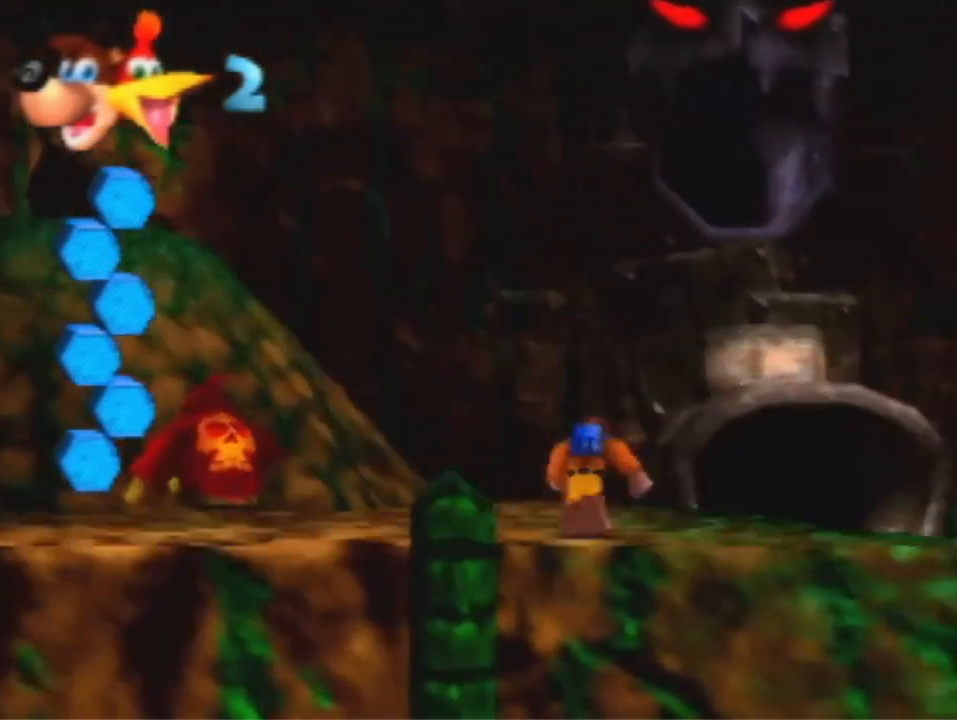
{"buttons": [], "left_stick": "up", "events": [[33, "A", "up"]]}
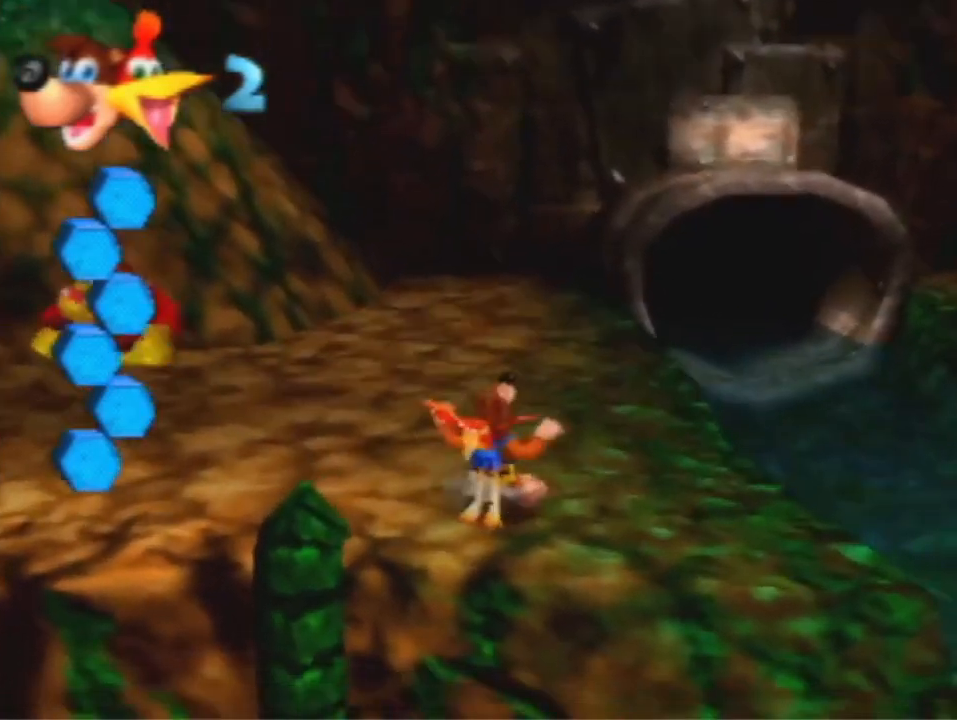
{"buttons": [], "left_stick": "up", "events": [[267, "A", "down"], [367, "A", "up"]]}
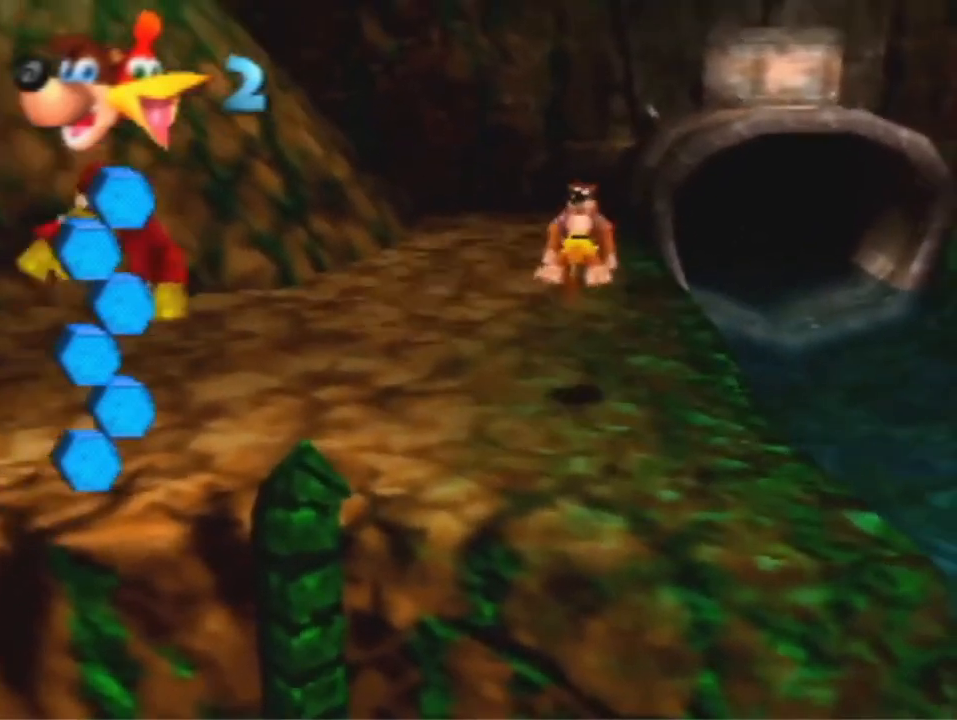
{"buttons": [], "left_stick": "up", "events": []}
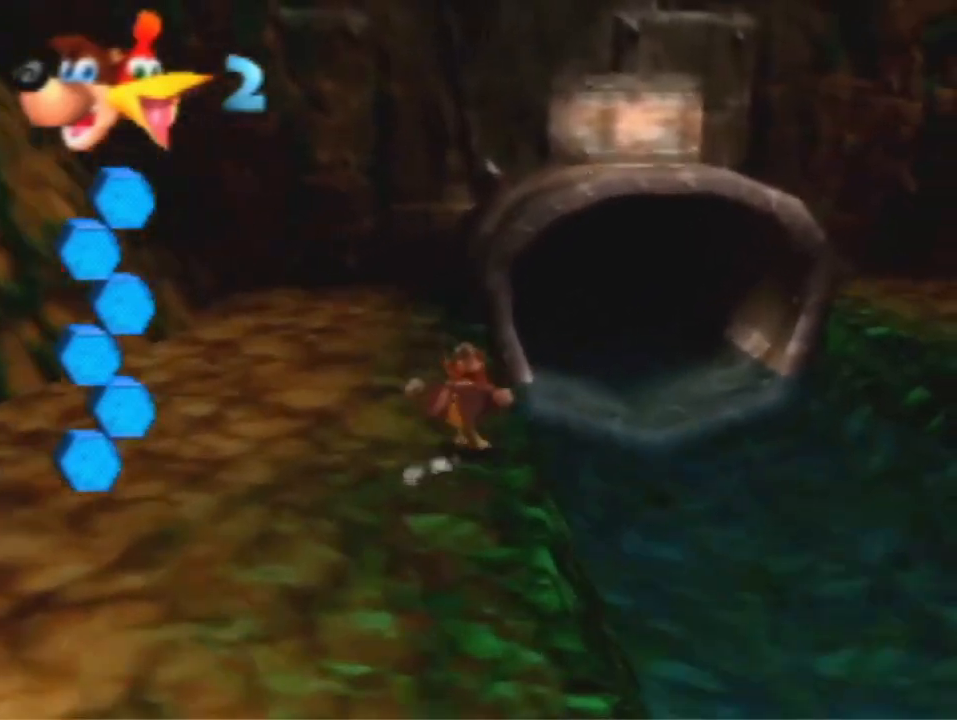
{"buttons": [], "left_stick": "up", "events": [[133, "A", "down"], [500, "A", "up"]]}
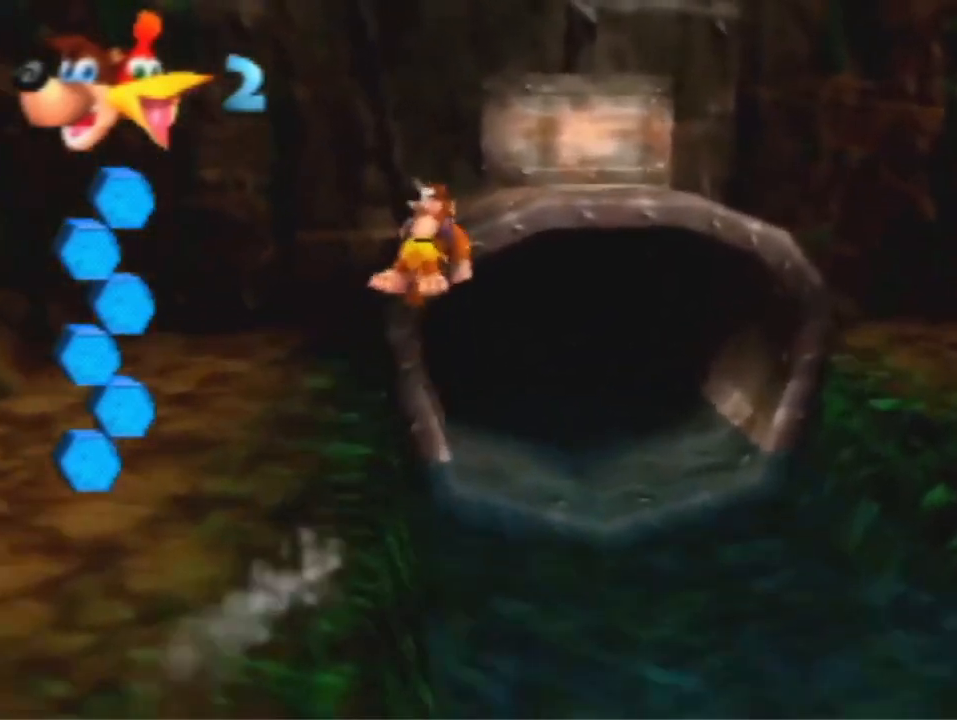
{"buttons": [], "left_stick": "up-right", "events": [[467, "left_stick", "up-right"]]}
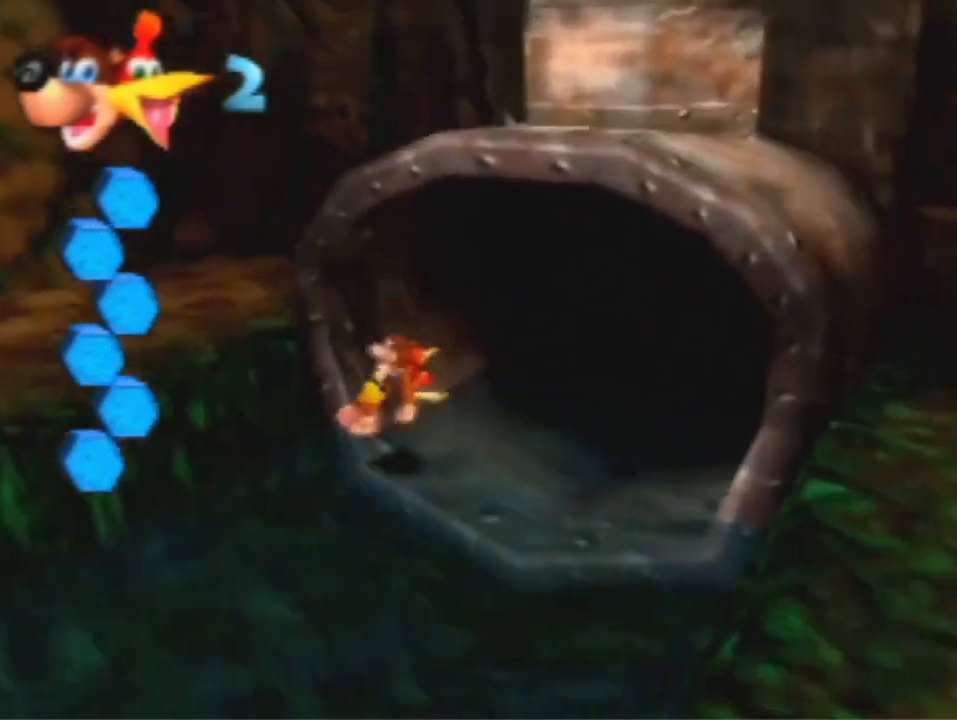
{"buttons": ["A"], "left_stick": "up-right", "events": [[133, "A", "down"]]}
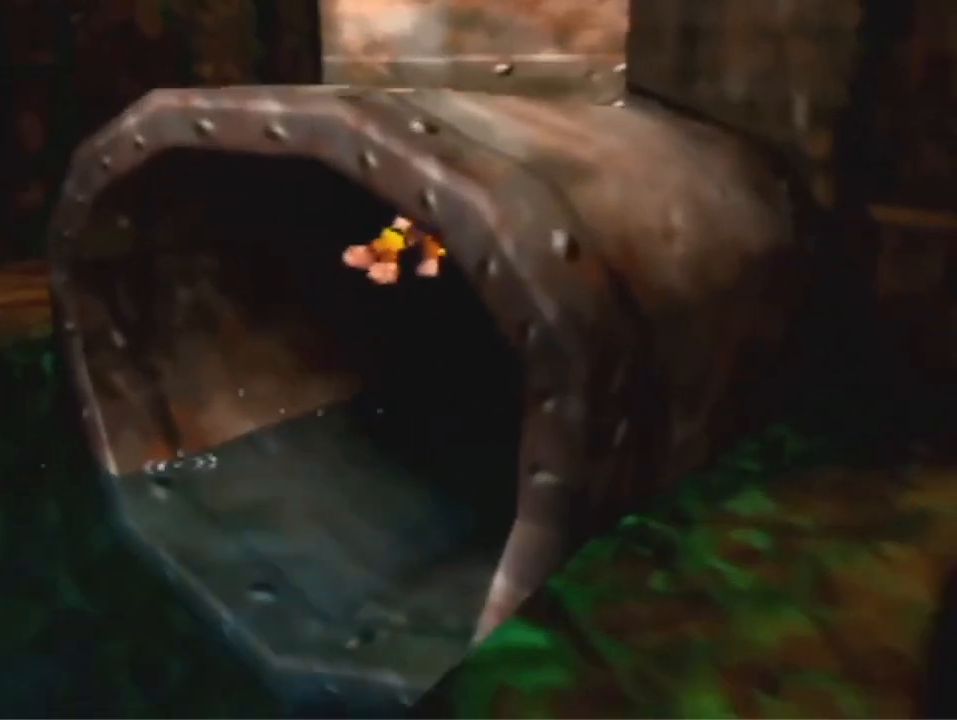
{"buttons": [], "left_stick": "center", "events": [[267, "A", "up"], [367, "left_stick", "center"]]}
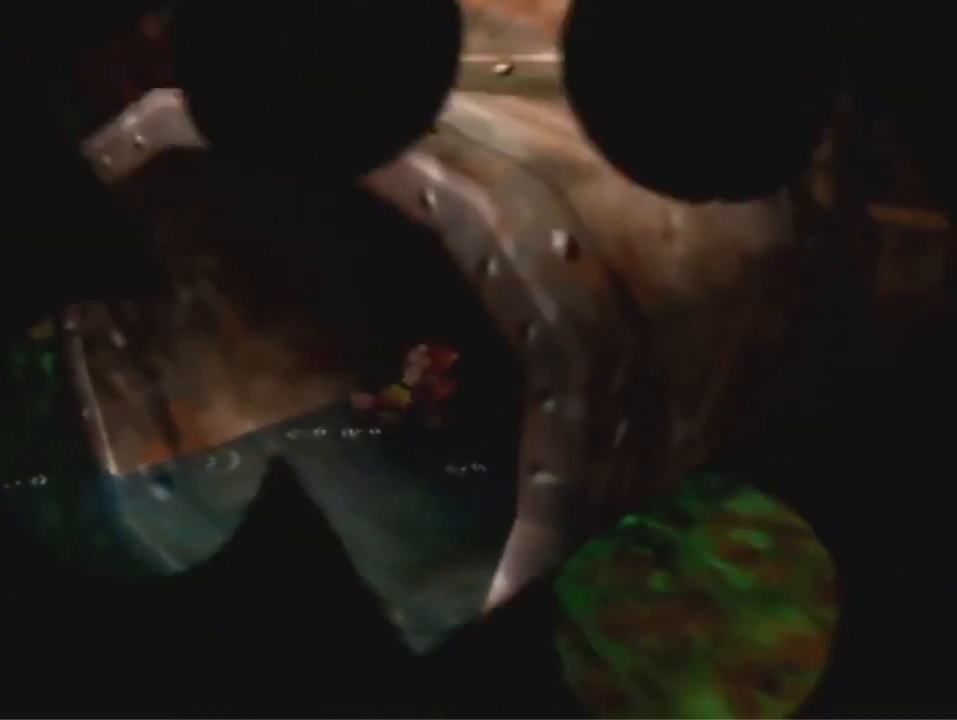
{"buttons": [], "left_stick": "left", "events": [[433, "left_stick", "left"]]}
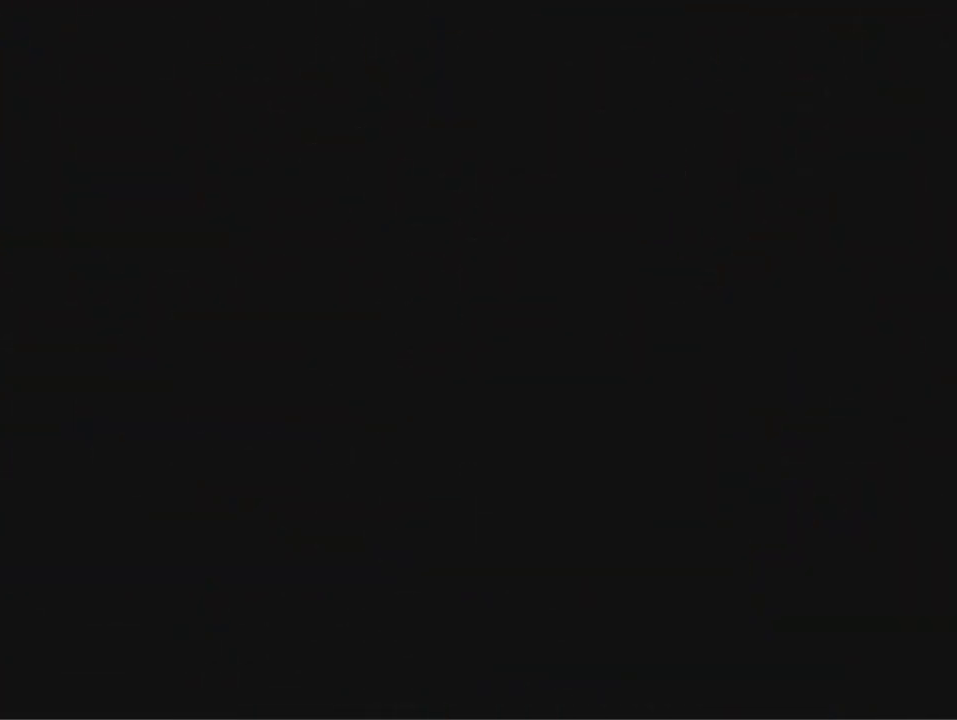
{"buttons": ["A"], "left_stick": "up-left", "events": [[267, "left_stick", "up-left"], [367, "A", "down"], [433, "A", "up"], [500, "A", "down"]]}
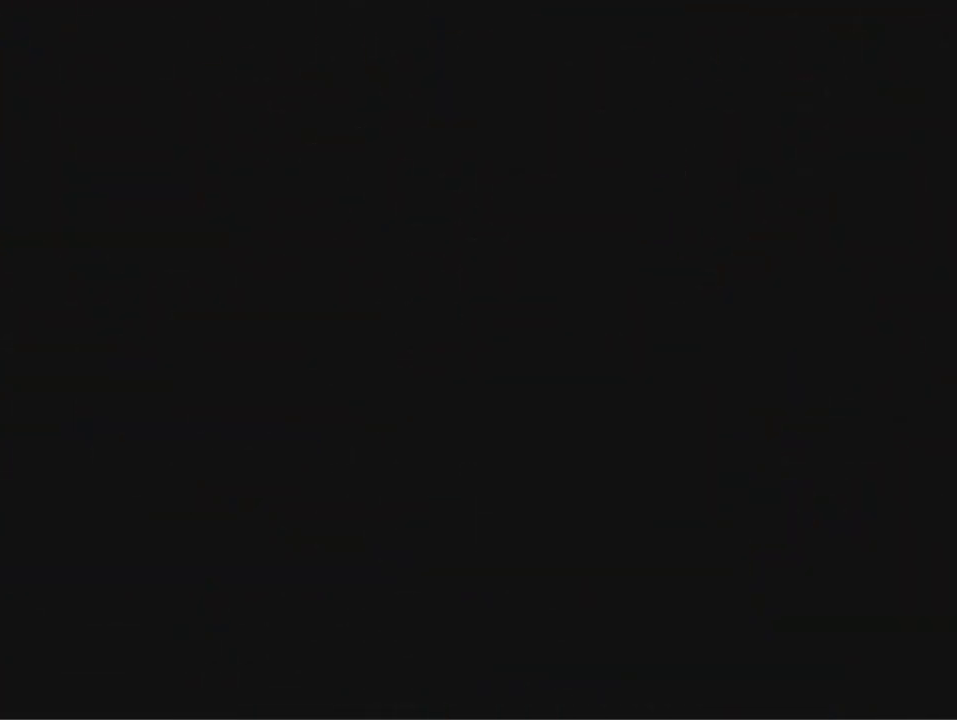
{"buttons": [], "left_stick": "up-left", "events": [[67, "A", "up"], [300, "A", "down"], [300, "B", "down"], [300, "R1", "down"], [400, "A", "up"], [400, "B", "up"], [433, "R1", "up"]]}
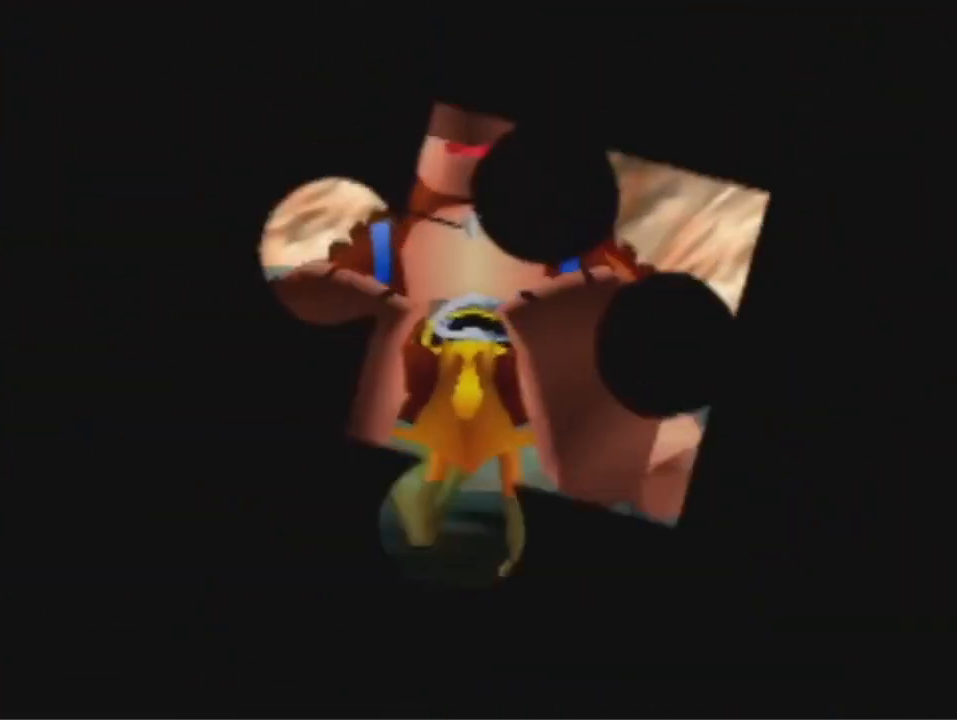
{"buttons": [], "left_stick": "up-left", "events": [[333, "A", "down"], [400, "A", "up"]]}
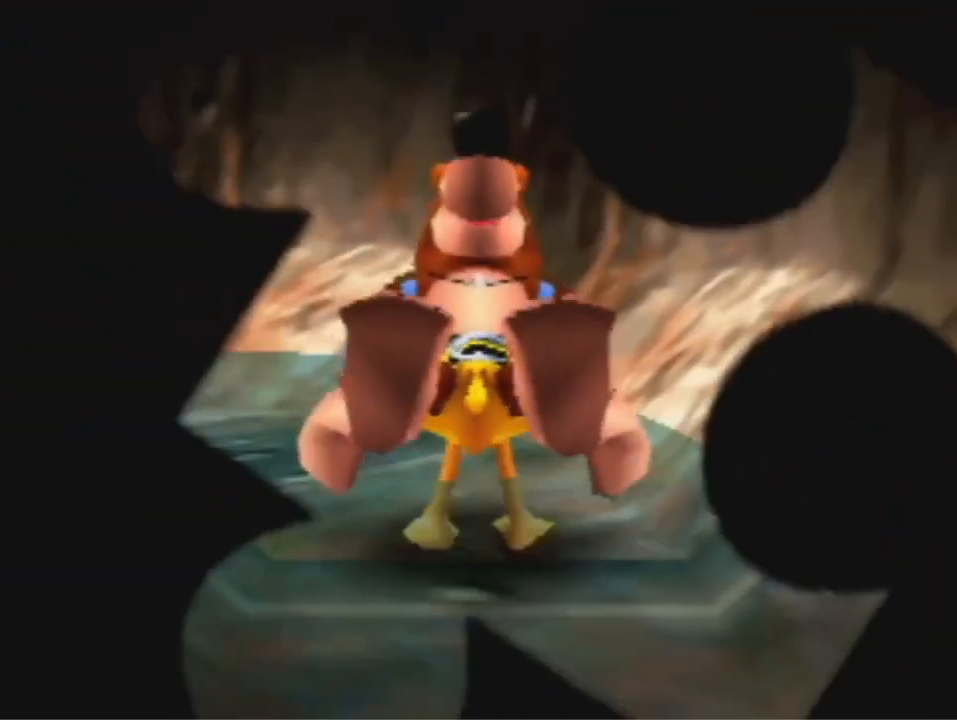
{"buttons": [], "left_stick": "up-left", "events": [[333, "A", "down"], [433, "A", "up"]]}
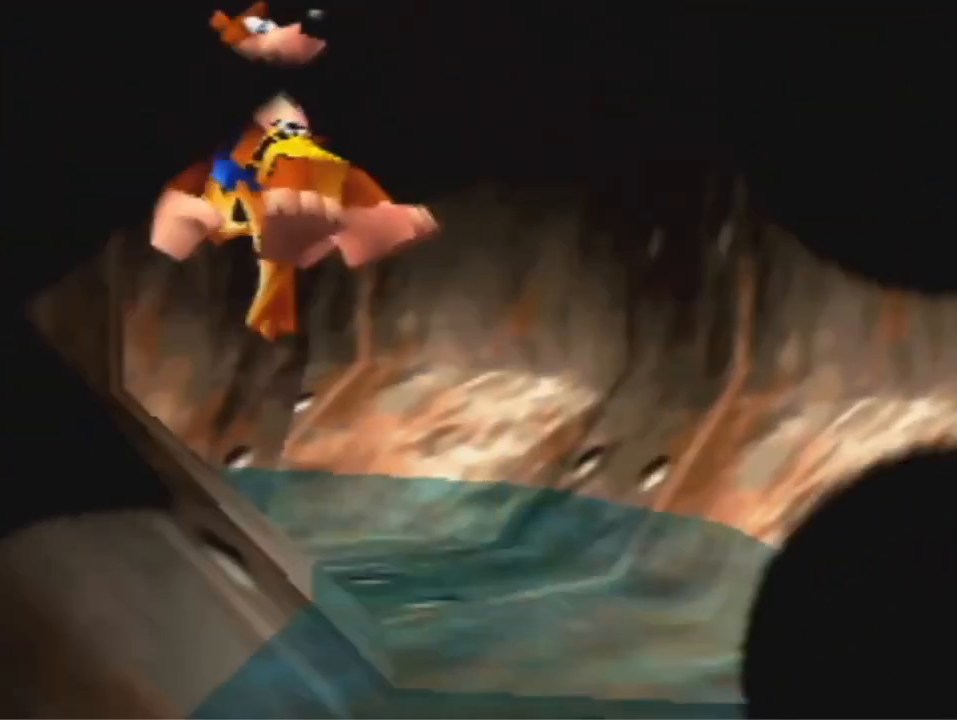
{"buttons": [], "left_stick": "up", "events": [[433, "left_stick", "up"]]}
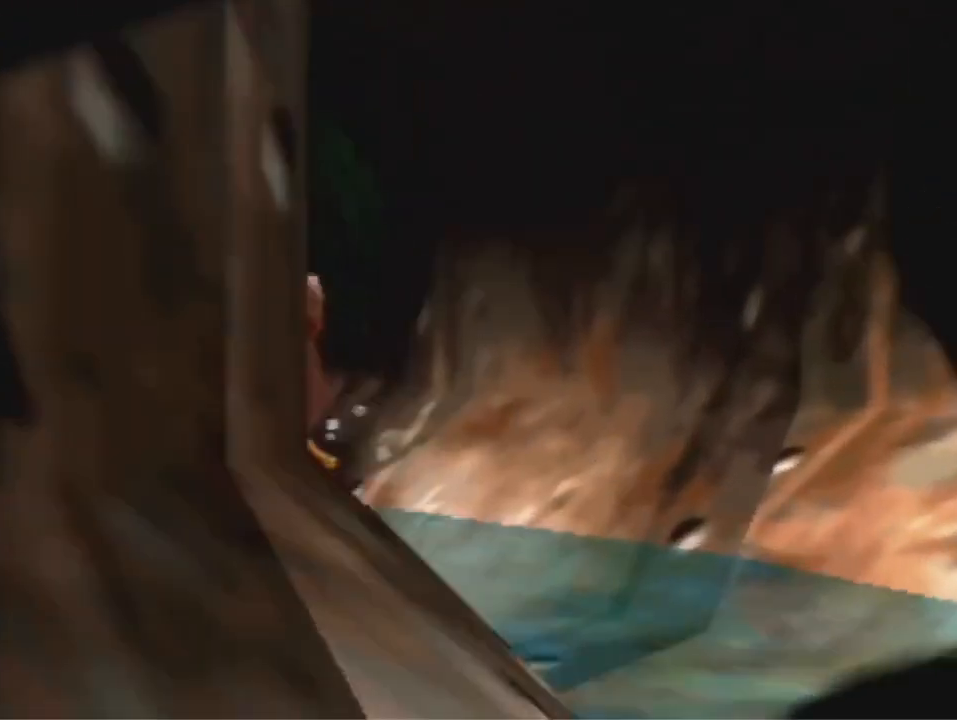
{"buttons": [], "left_stick": "right", "events": [[133, "left_stick", "up-right"], [233, "left_stick", "right"], [333, "A", "down"], [400, "A", "up"]]}
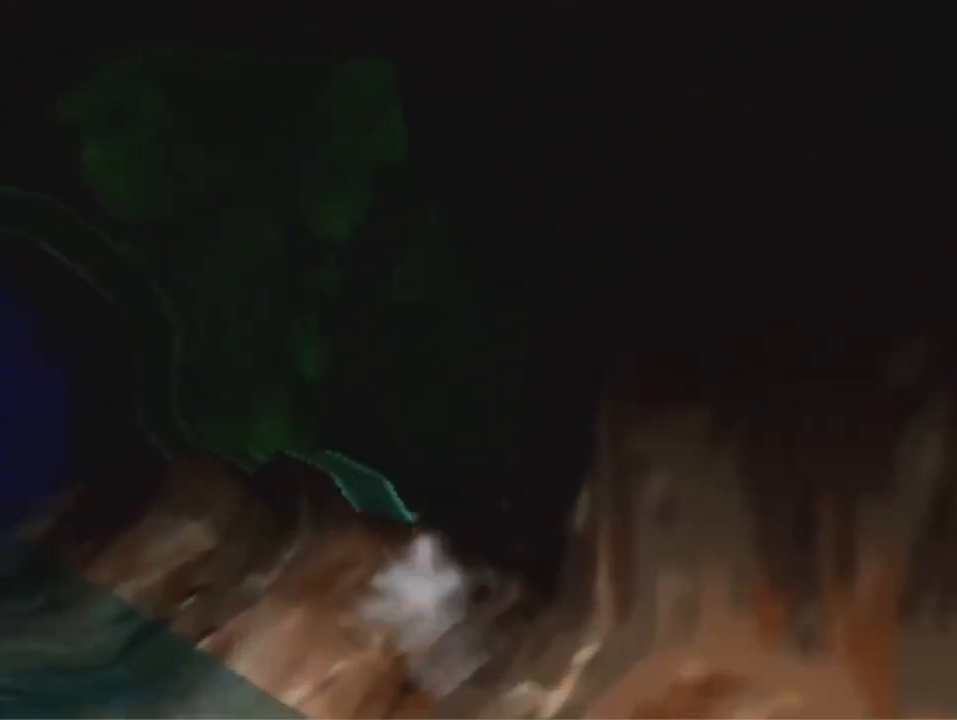
{"buttons": [], "left_stick": "up-right", "events": [[467, "left_stick", "up-right"]]}
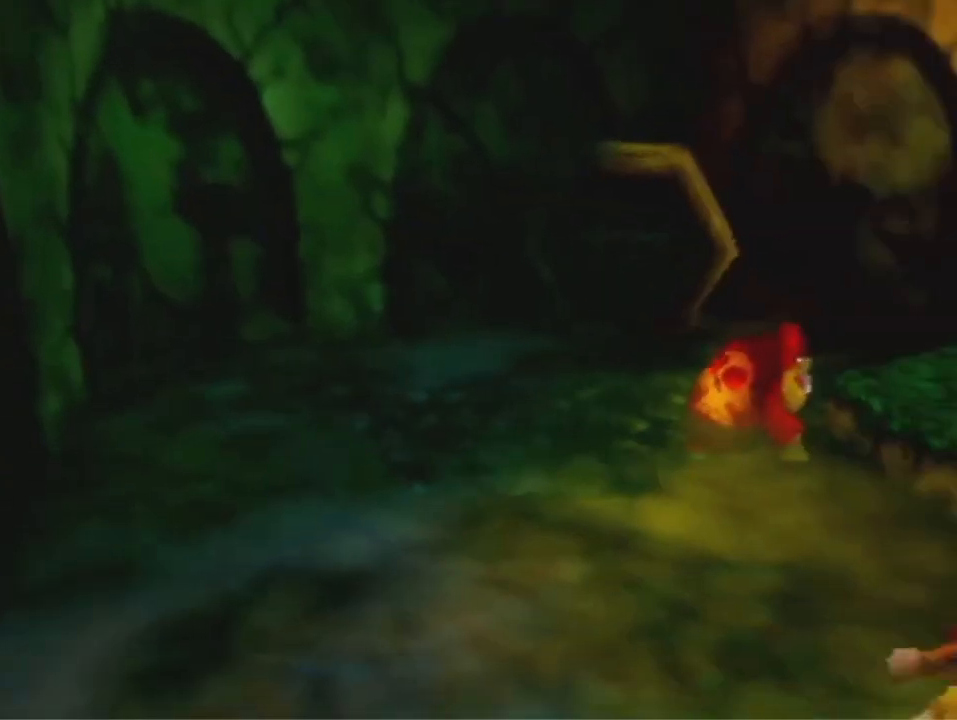
{"buttons": [], "left_stick": "up", "events": [[67, "A", "down"], [367, "A", "up"], [433, "left_stick", "up"]]}
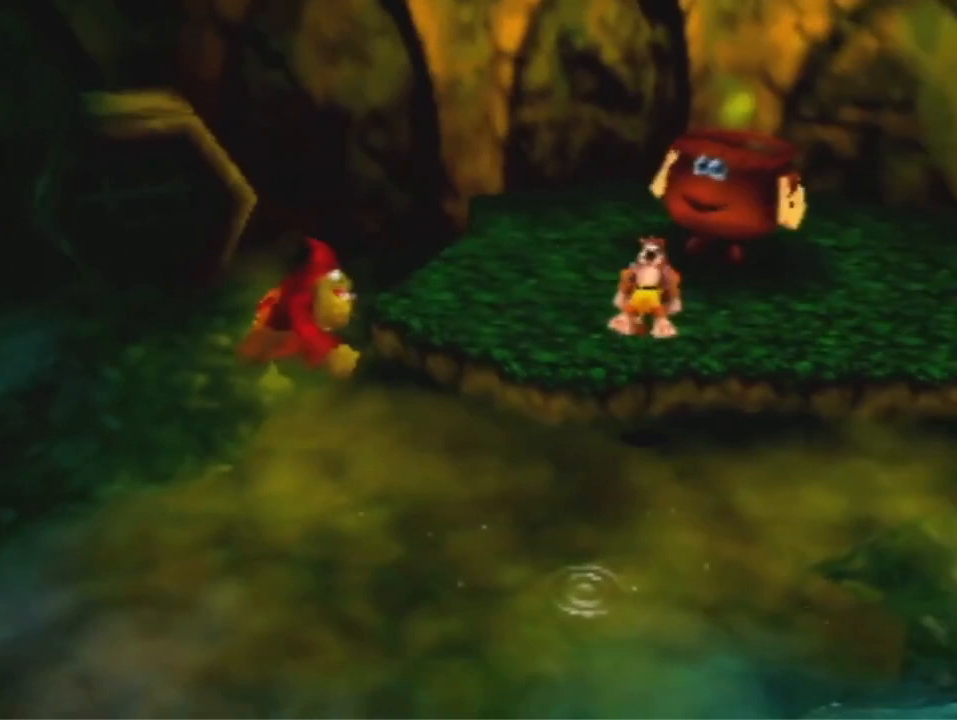
{"buttons": [], "left_stick": "up-right", "events": [[100, "left_stick", "up-right"], [233, "A", "down"], [400, "A", "up"]]}
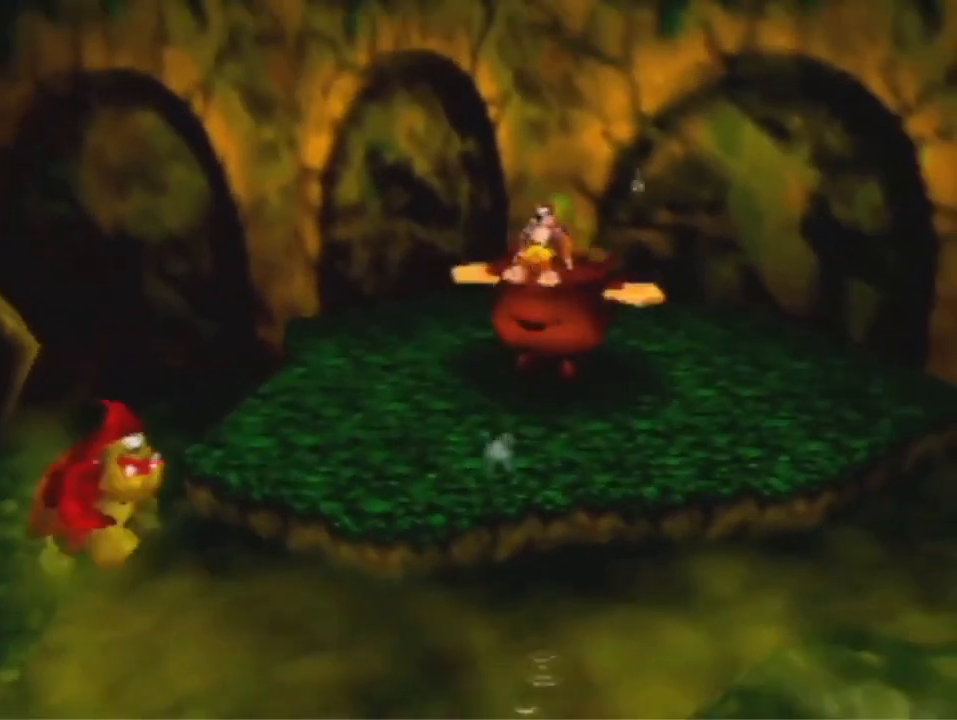
{"buttons": [], "left_stick": "center", "events": [[67, "left_stick", "down-right"], [133, "left_stick", "down"], [267, "left_stick", "down-left"], [500, "left_stick", "center"]]}
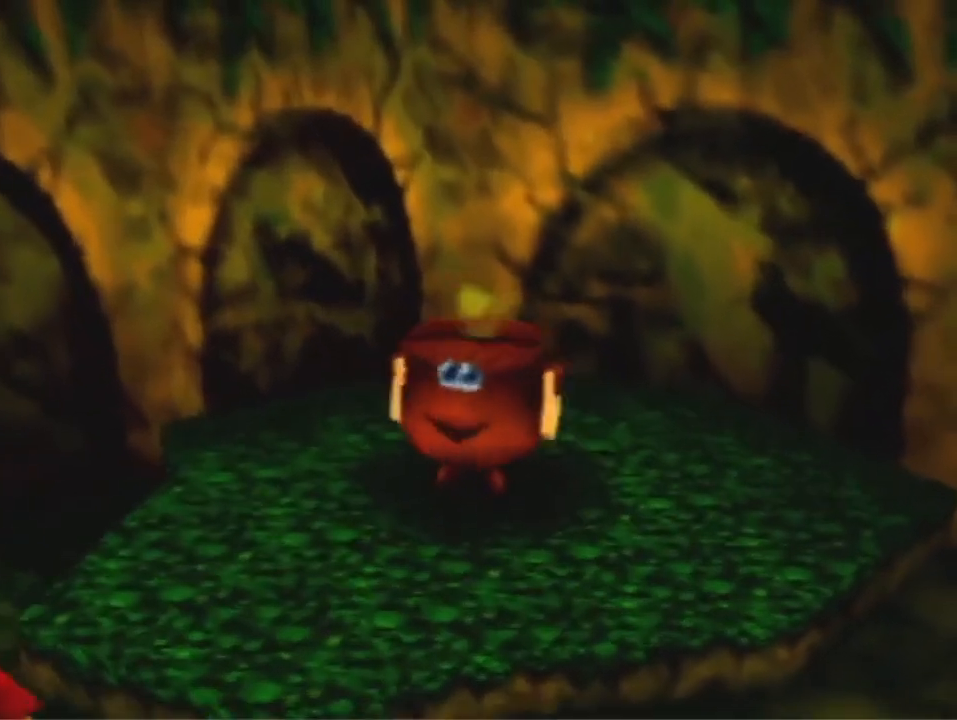
{"buttons": [], "left_stick": "center", "events": []}
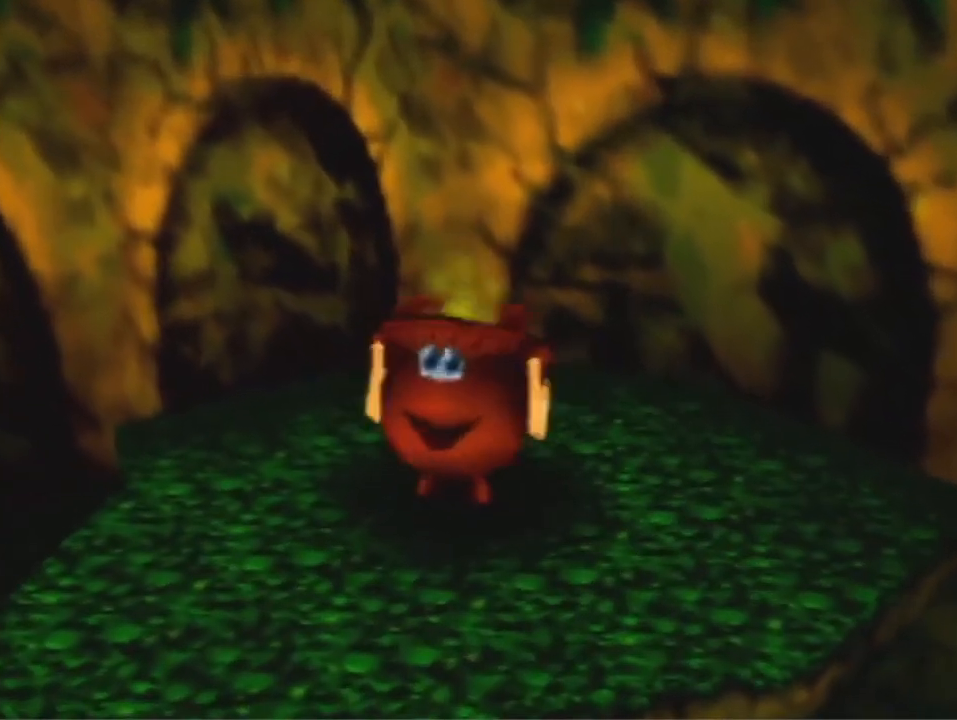
{"buttons": [], "left_stick": "center", "events": [[67, "A", "down"], [167, "A", "up"], [233, "A", "down"], [300, "A", "up"]]}
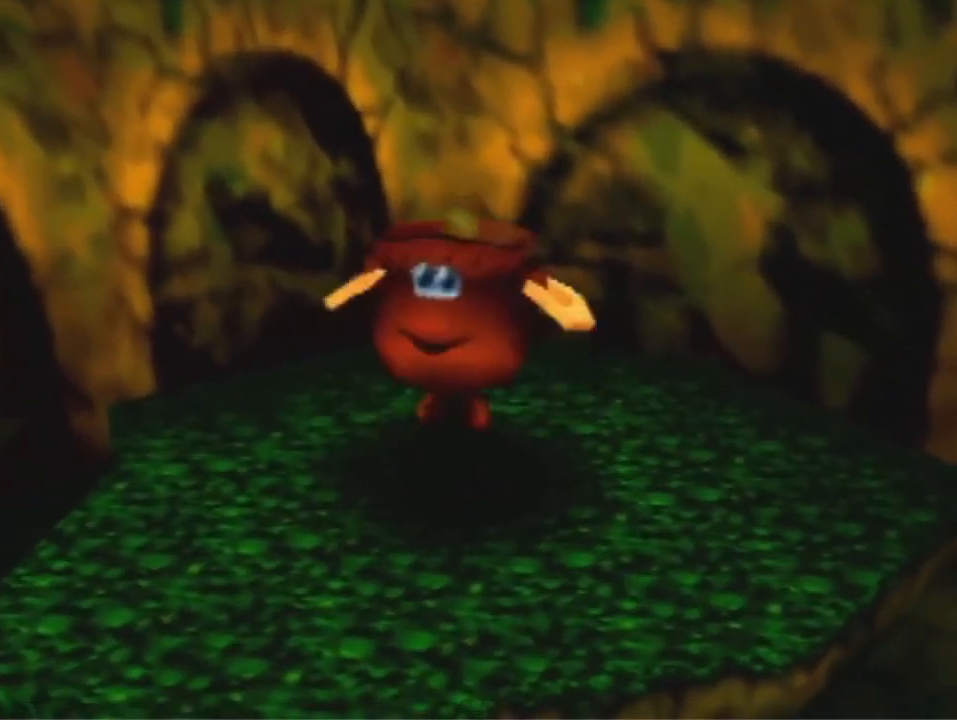
{"buttons": [], "left_stick": "center", "events": []}
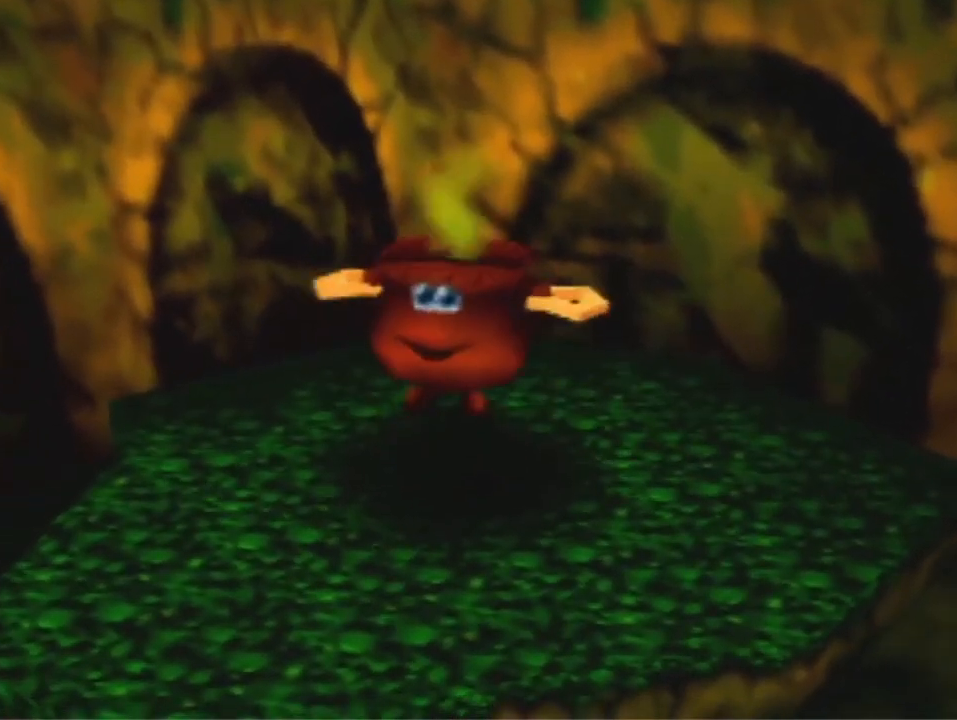
{"buttons": [], "left_stick": "center", "events": []}
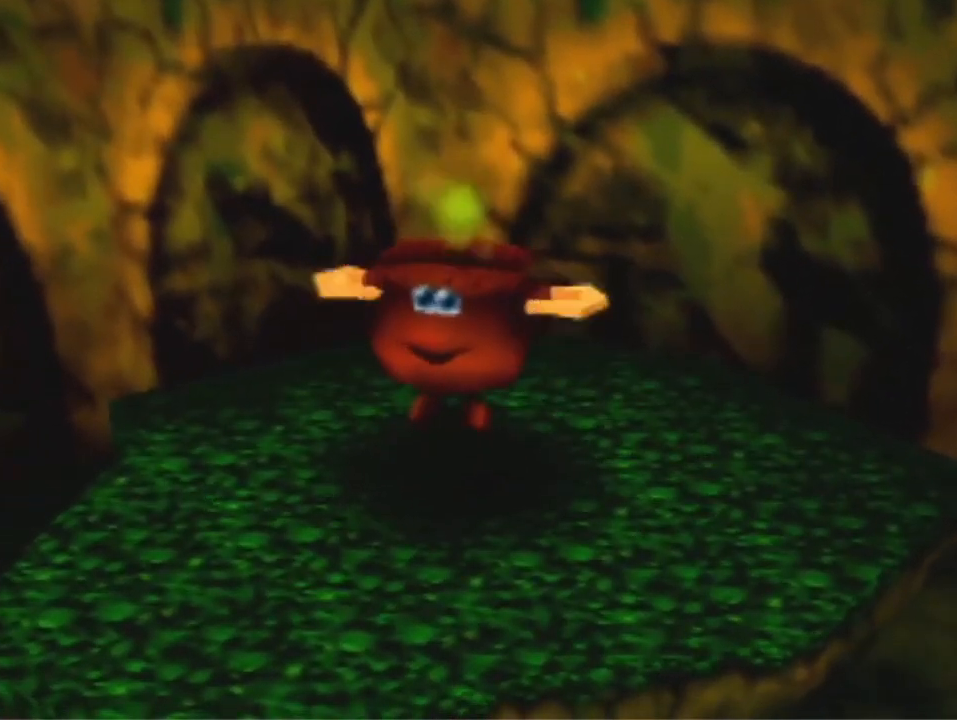
{"buttons": [], "left_stick": "center", "events": []}
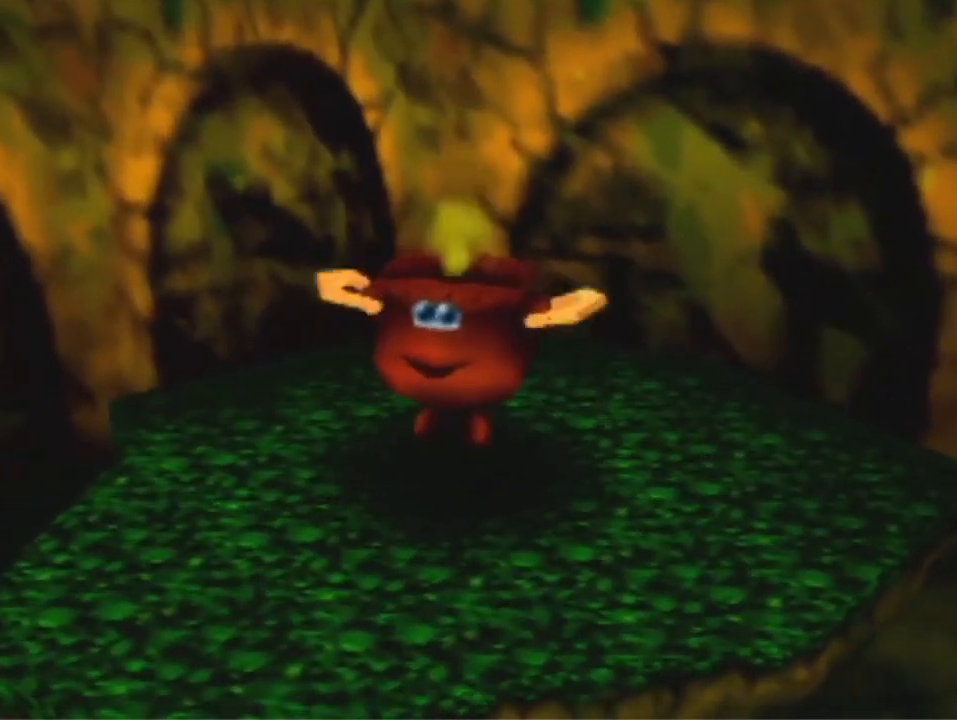
{"buttons": [], "left_stick": "center", "events": []}
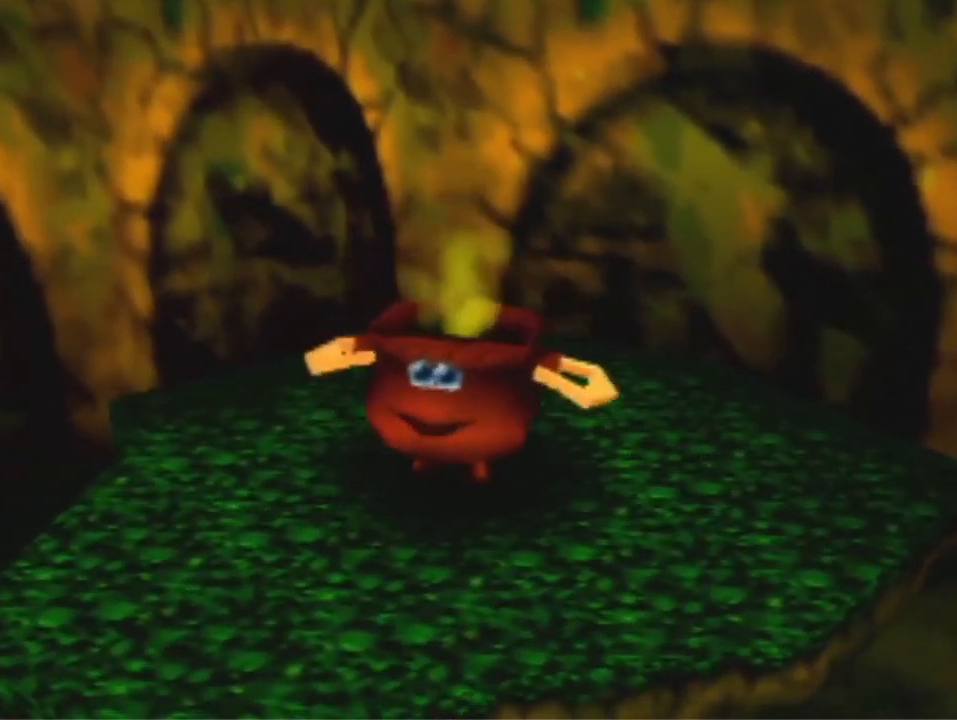
{"buttons": [], "left_stick": "center", "events": []}
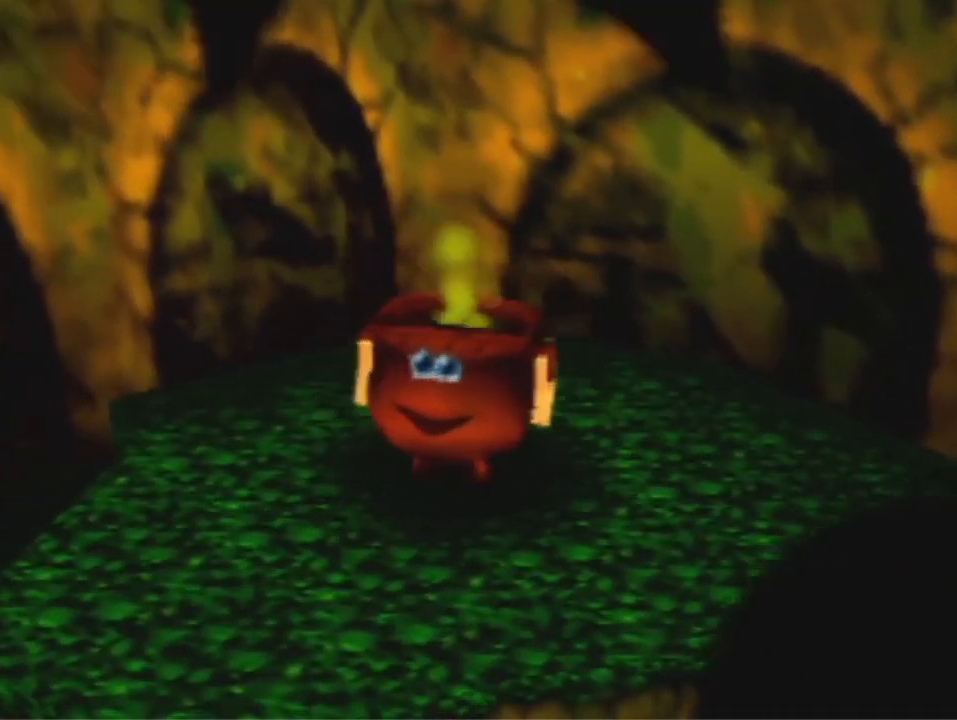
{"buttons": [], "left_stick": "center", "events": []}
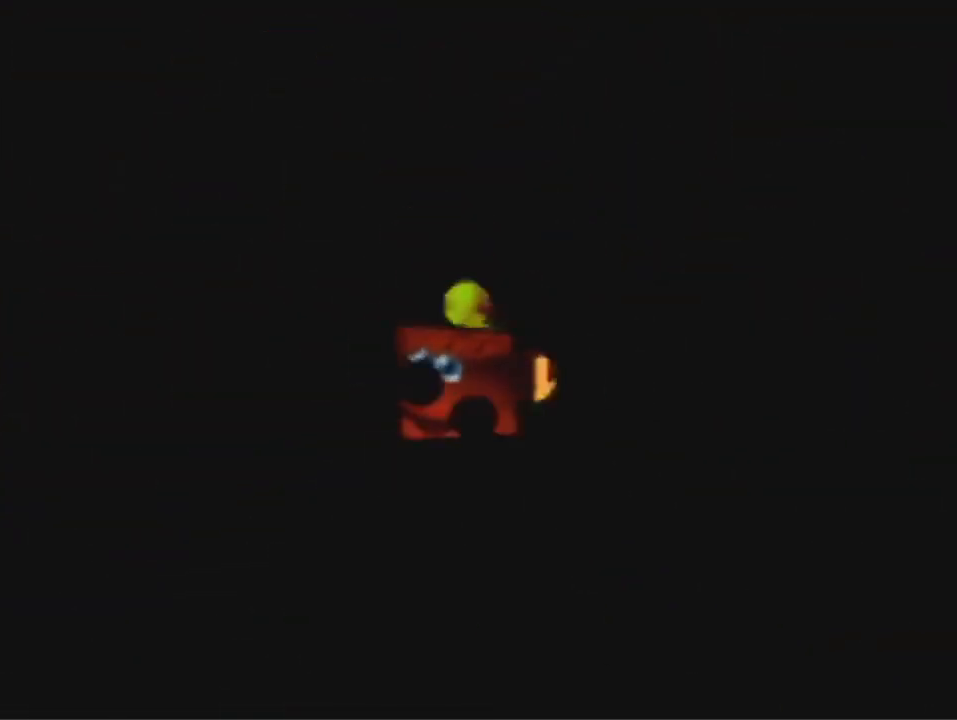
{"buttons": [], "left_stick": "center", "events": []}